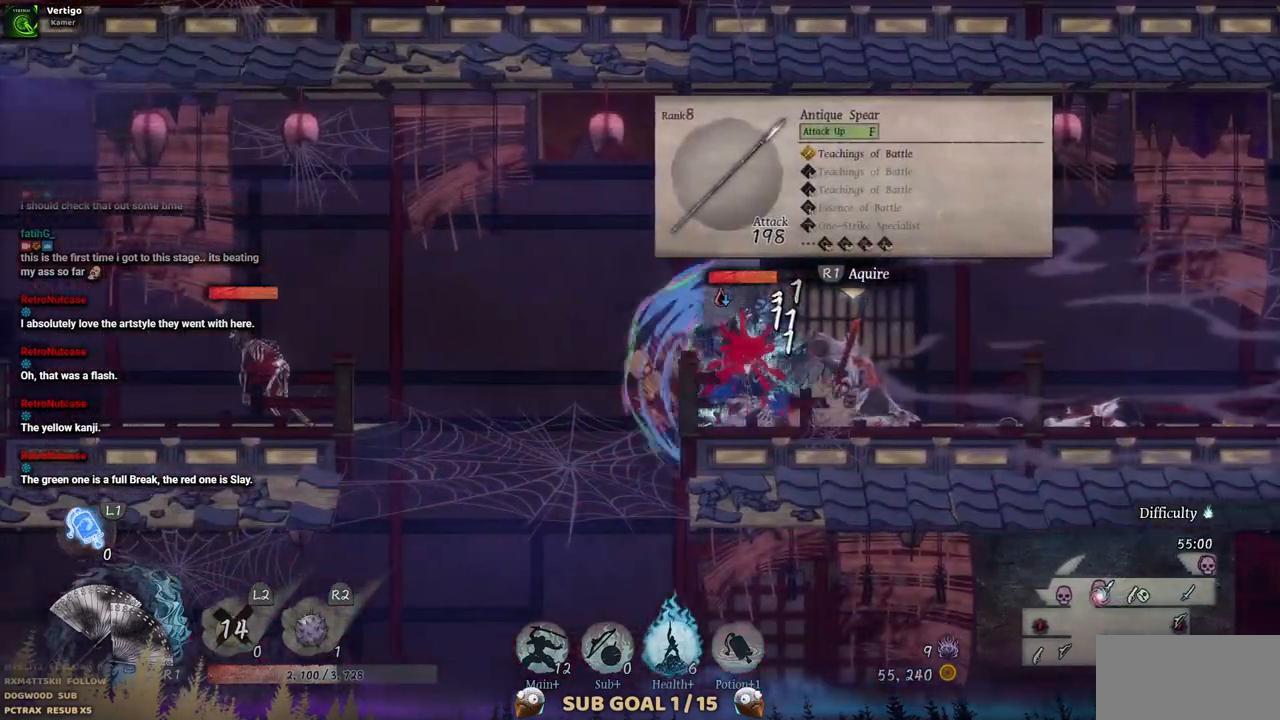
Gameplay with a controller (PlayStation layout); each line is a JSON object with the inputs held at the frame after it. "events" lists button and stick changes between this image and that frame as [ms after this image, input, new state], when the widget could be followed in between. Not read: L3 R3.
{"buttons": ["SQUARE"], "left_stick": "center", "right_stick": "center", "events": [[50, "SQUARE", "up"], [183, "SQUARE", "down"], [267, "SQUARE", "up"], [333, "SQUARE", "down"], [400, "SQUARE", "up"], [467, "SQUARE", "down"]]}
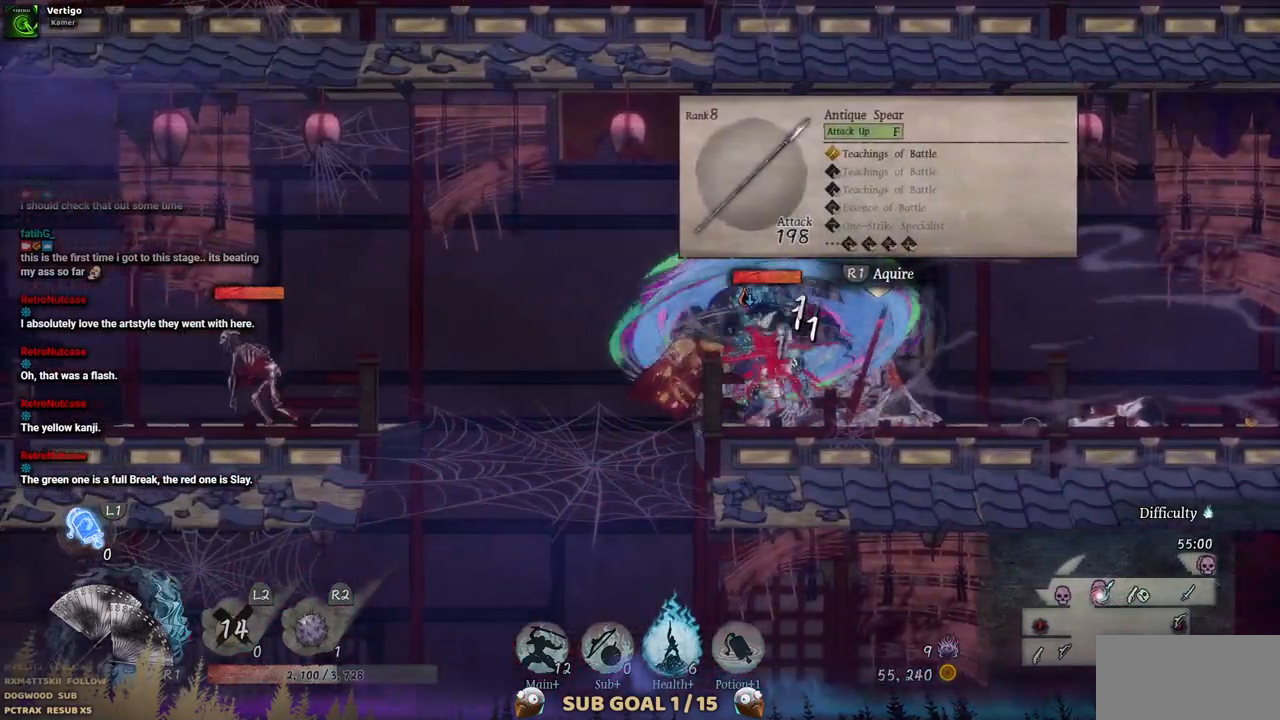
{"buttons": [], "left_stick": "center", "right_stick": "center", "events": [[50, "SQUARE", "up"], [117, "SQUARE", "down"], [200, "SQUARE", "up"], [250, "SQUARE", "down"], [317, "SQUARE", "up"], [383, "SQUARE", "down"], [450, "SQUARE", "up"]]}
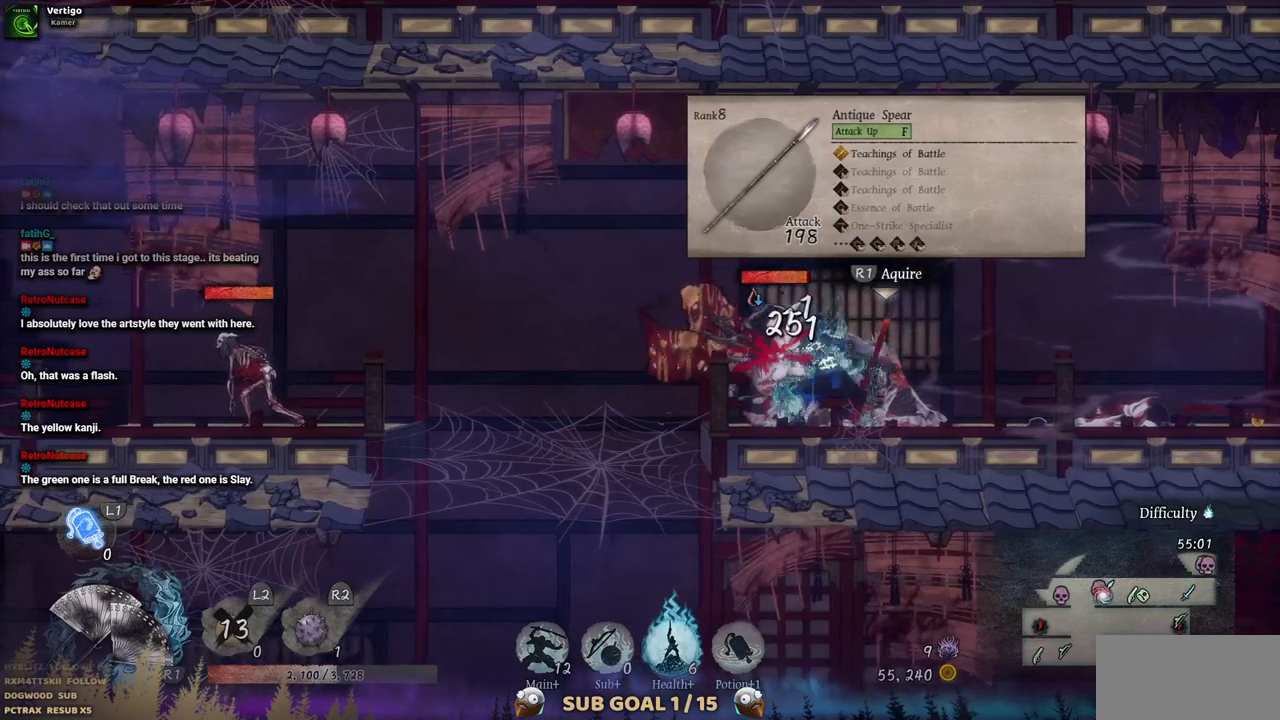
{"buttons": ["SQUARE"], "left_stick": "center", "right_stick": "center", "events": [[17, "SQUARE", "down"], [100, "SQUARE", "up"], [150, "SQUARE", "down"], [233, "SQUARE", "up"], [300, "SQUARE", "down"], [367, "SQUARE", "up"], [433, "SQUARE", "down"]]}
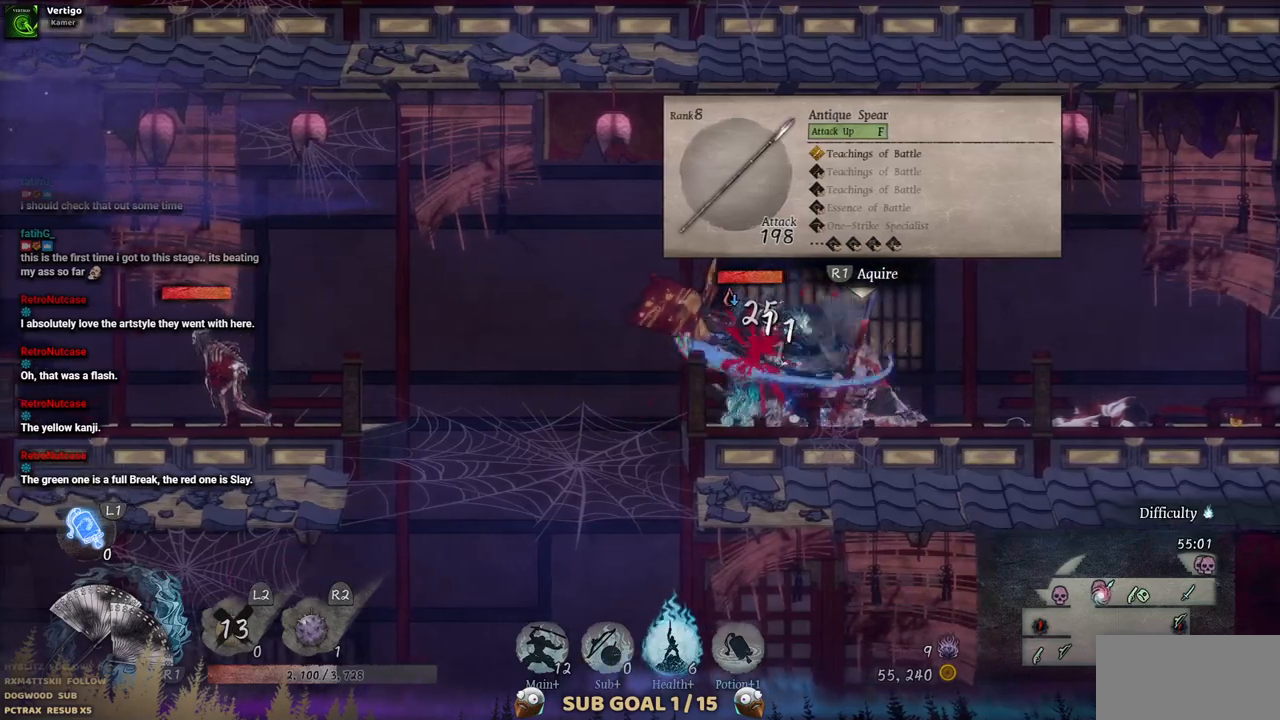
{"buttons": ["SQUARE"], "left_stick": "center", "right_stick": "center", "events": [[17, "SQUARE", "up"], [83, "SQUARE", "down"], [167, "SQUARE", "up"], [217, "SQUARE", "down"], [300, "SQUARE", "up"], [367, "SQUARE", "down"], [450, "SQUARE", "up"], [500, "SQUARE", "down"]]}
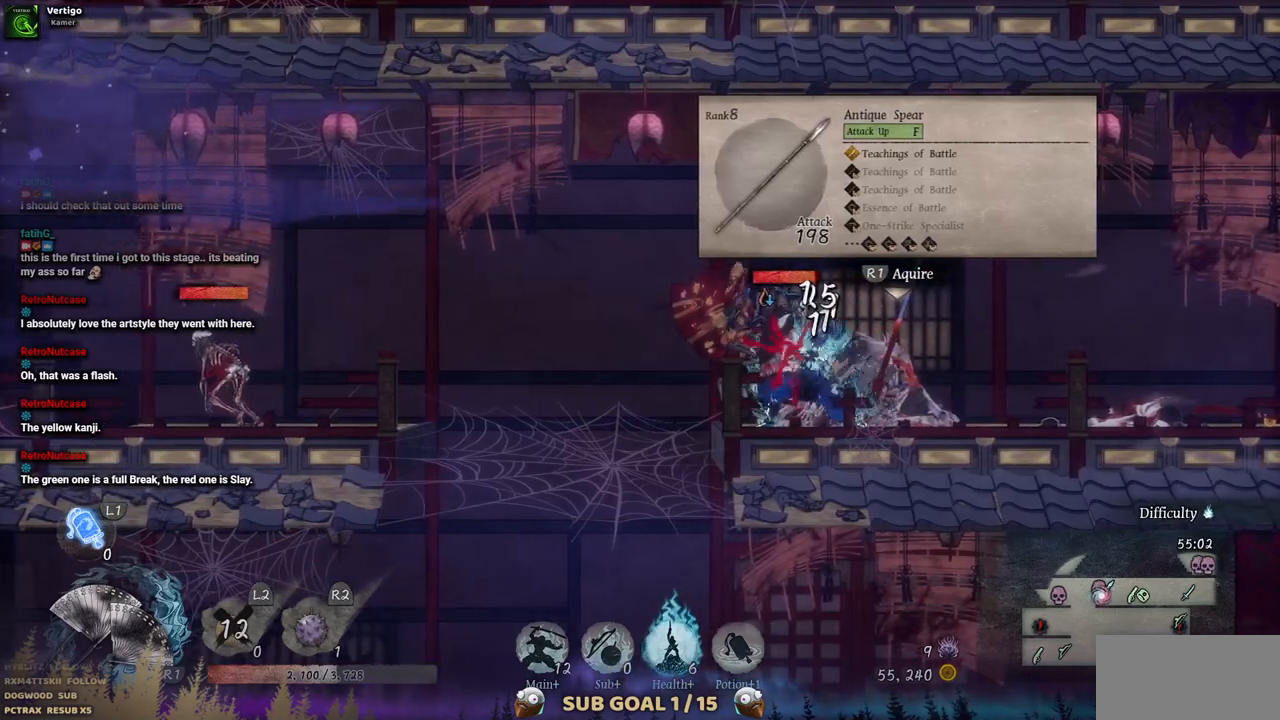
{"buttons": ["SQUARE"], "left_stick": "center", "right_stick": "center", "events": [[83, "SQUARE", "up"], [150, "SQUARE", "down"], [217, "SQUARE", "up"], [283, "SQUARE", "down"], [350, "SQUARE", "up"], [417, "SQUARE", "down"]]}
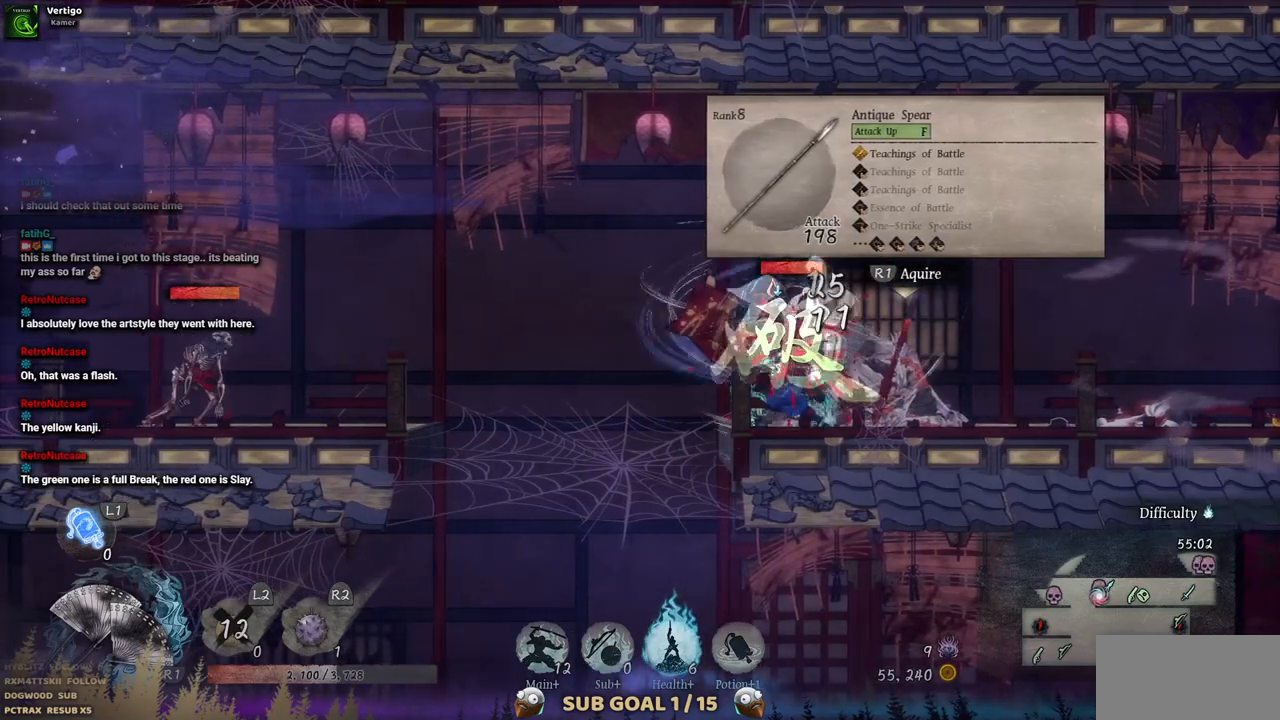
{"buttons": ["SQUARE"], "left_stick": "center", "right_stick": "center", "events": [[17, "SQUARE", "up"], [67, "SQUARE", "down"], [150, "SQUARE", "up"], [217, "SQUARE", "down"], [267, "SQUARE", "up"], [350, "SQUARE", "down"], [433, "SQUARE", "up"], [483, "SQUARE", "down"]]}
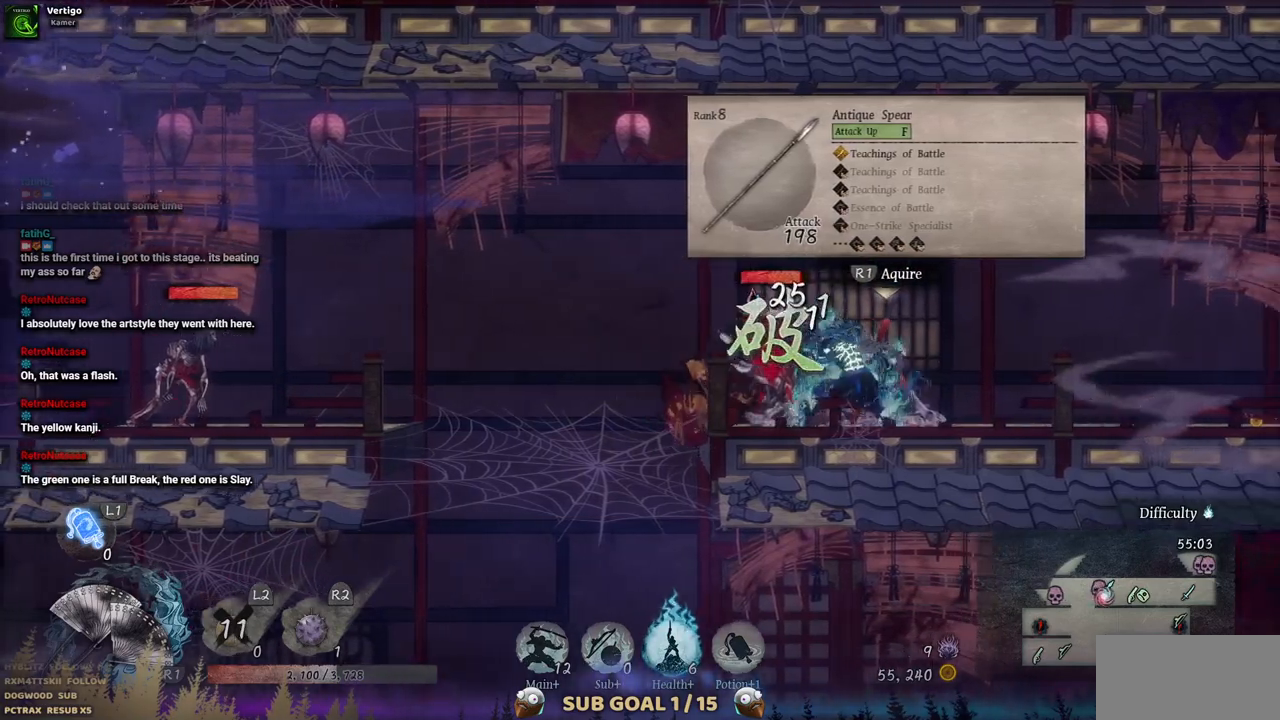
{"buttons": [], "left_stick": "center", "right_stick": "center", "events": [[67, "SQUARE", "up"], [133, "SQUARE", "down"], [217, "SQUARE", "up"], [267, "SQUARE", "down"], [317, "SQUARE", "up"]]}
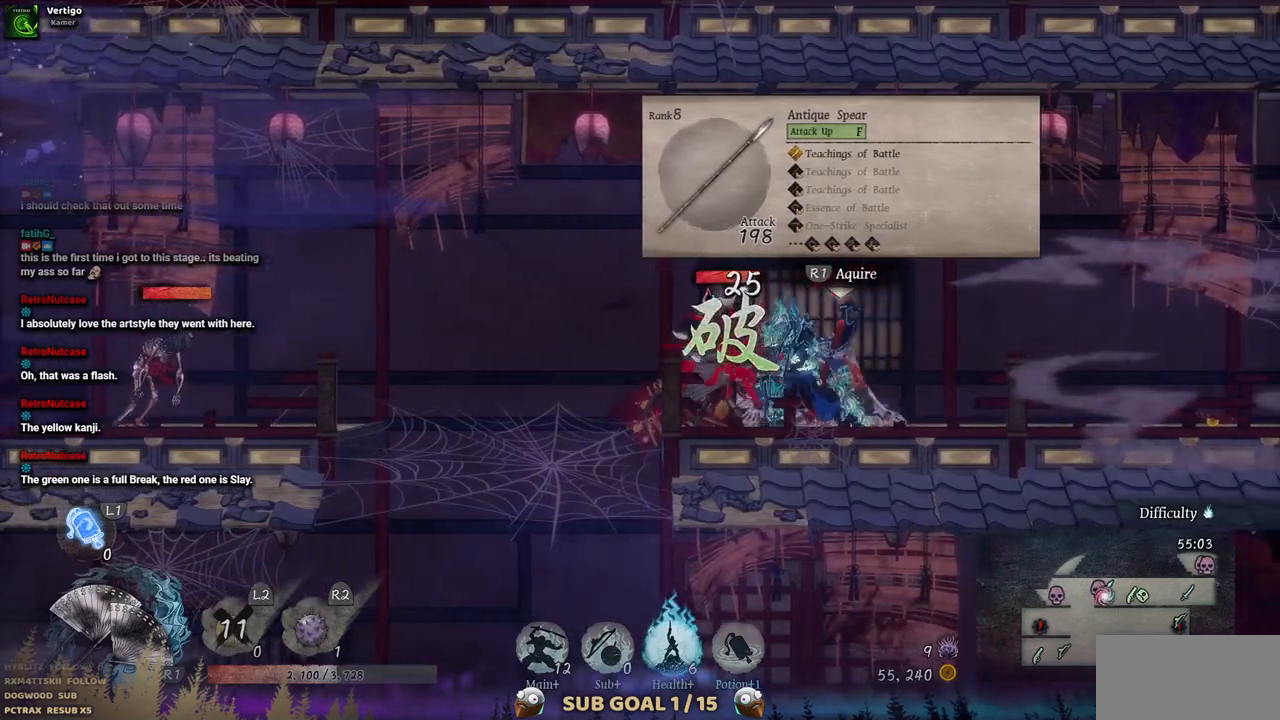
{"buttons": [], "left_stick": "center", "right_stick": "center", "events": []}
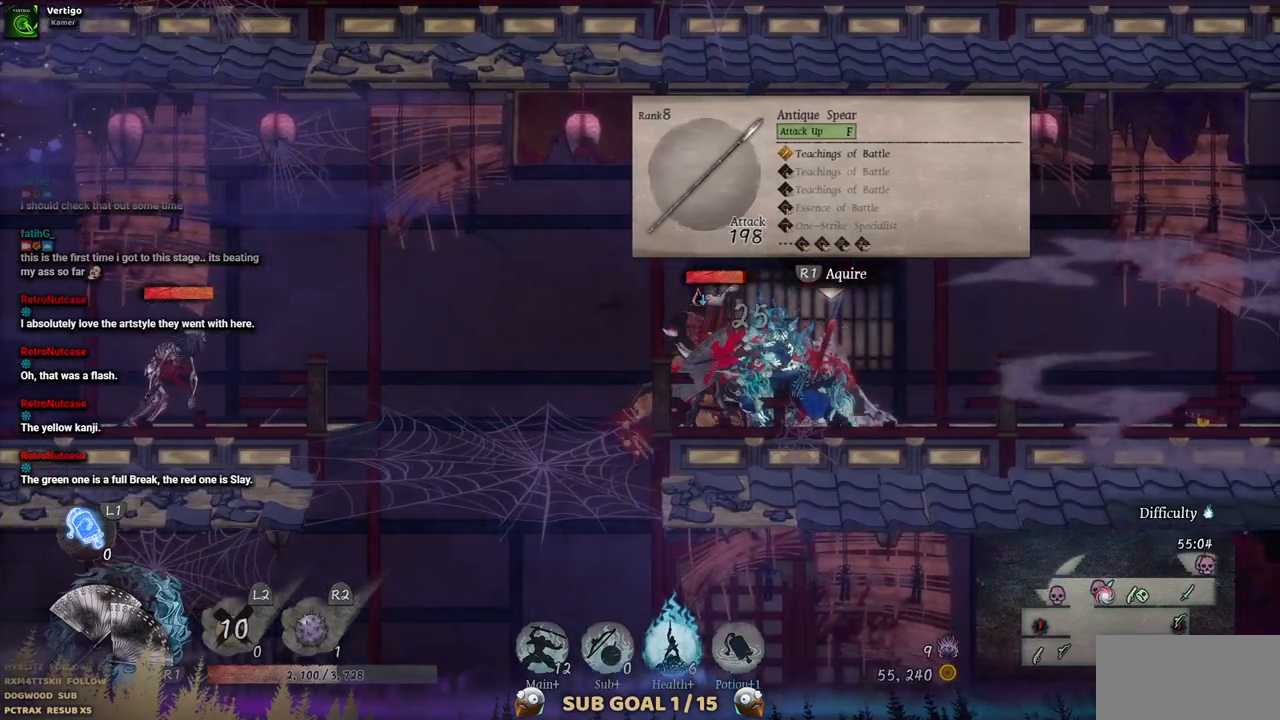
{"buttons": [], "left_stick": "center", "right_stick": "center", "events": []}
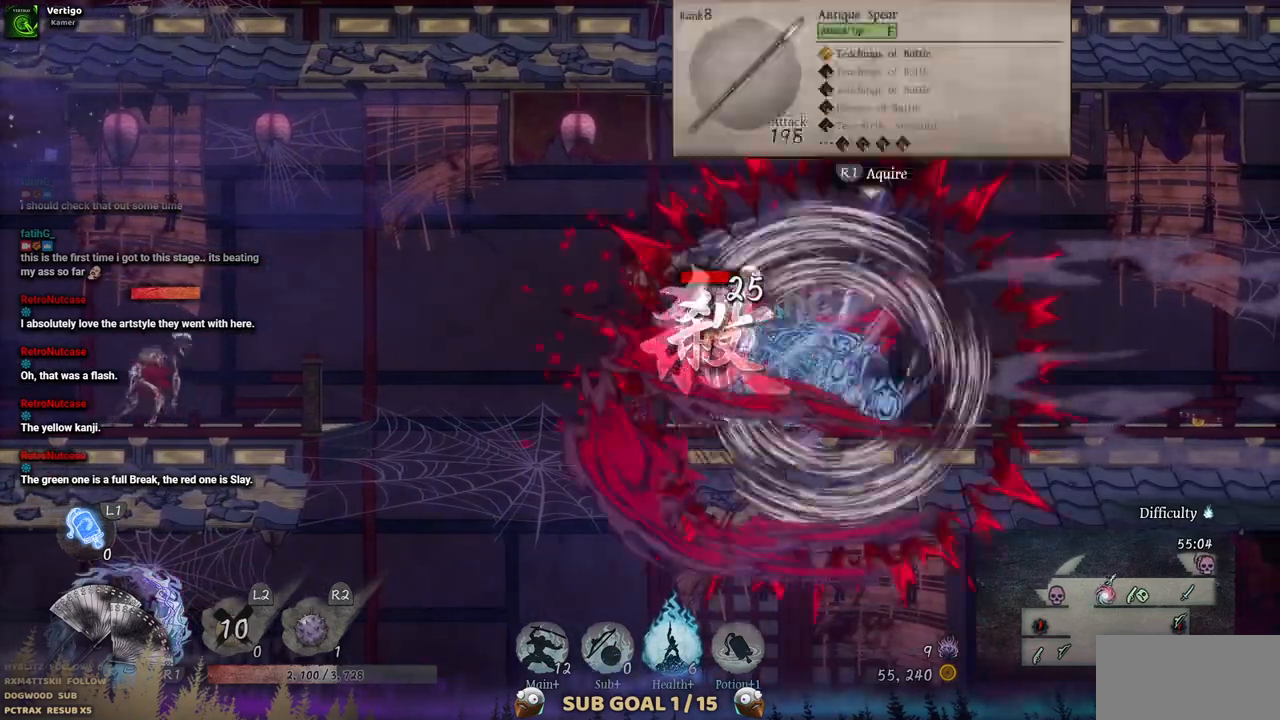
{"buttons": [], "left_stick": "center", "right_stick": "center", "events": []}
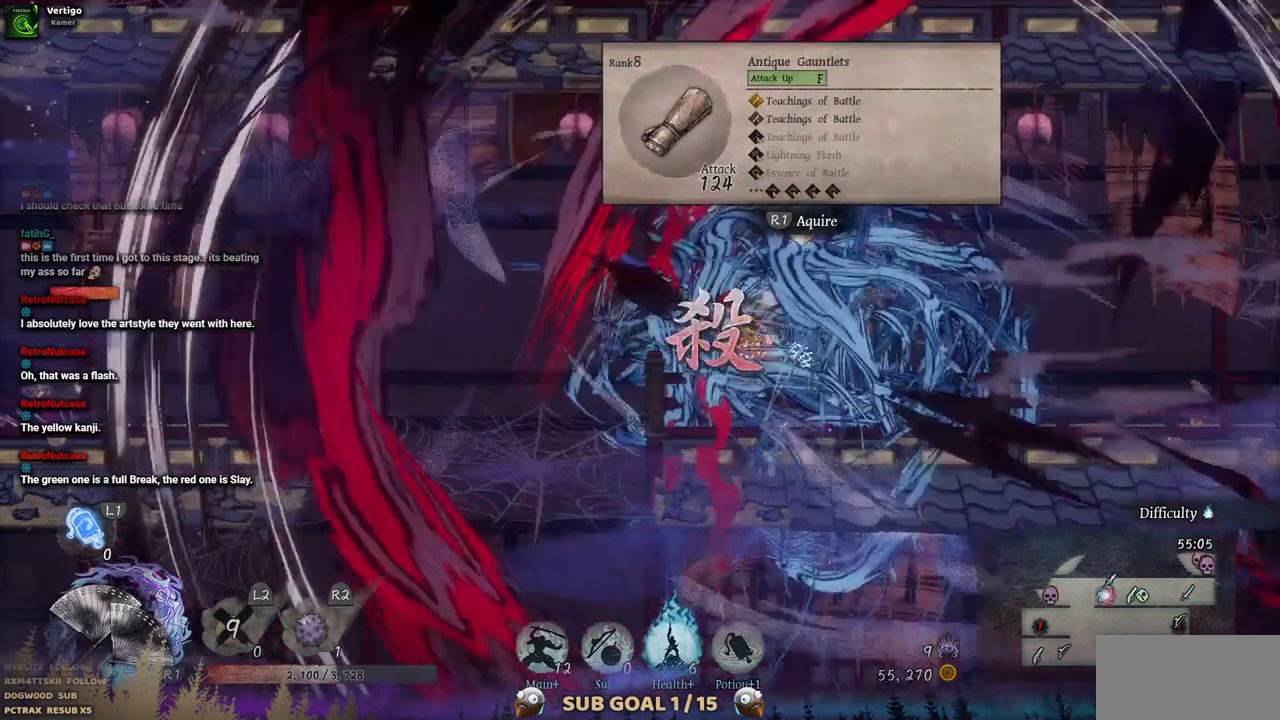
{"buttons": ["CIRCLE", "DPAD_RIGHT"], "left_stick": "center", "right_stick": "center", "events": [[33, "DPAD_RIGHT", "down"], [417, "CIRCLE", "down"]]}
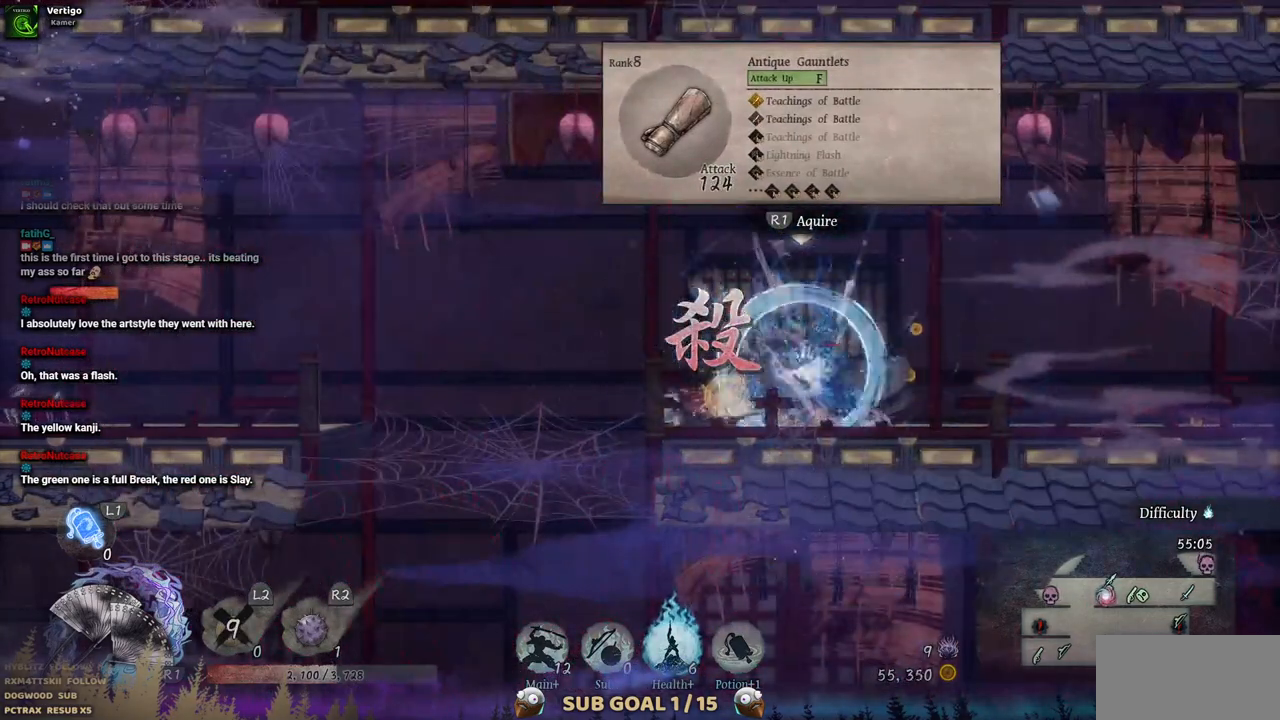
{"buttons": ["DPAD_RIGHT"], "left_stick": "center", "right_stick": "center", "events": [[33, "CIRCLE", "up"]]}
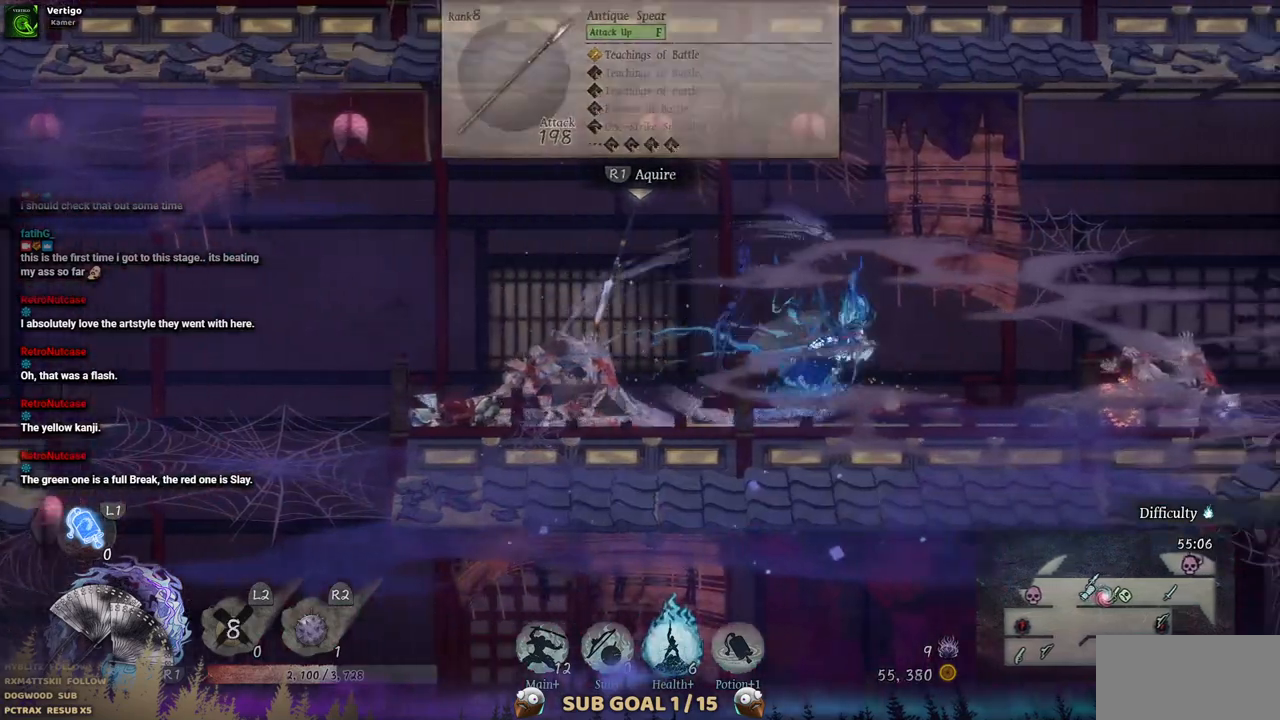
{"buttons": ["DPAD_RIGHT"], "left_stick": "center", "right_stick": "center", "events": []}
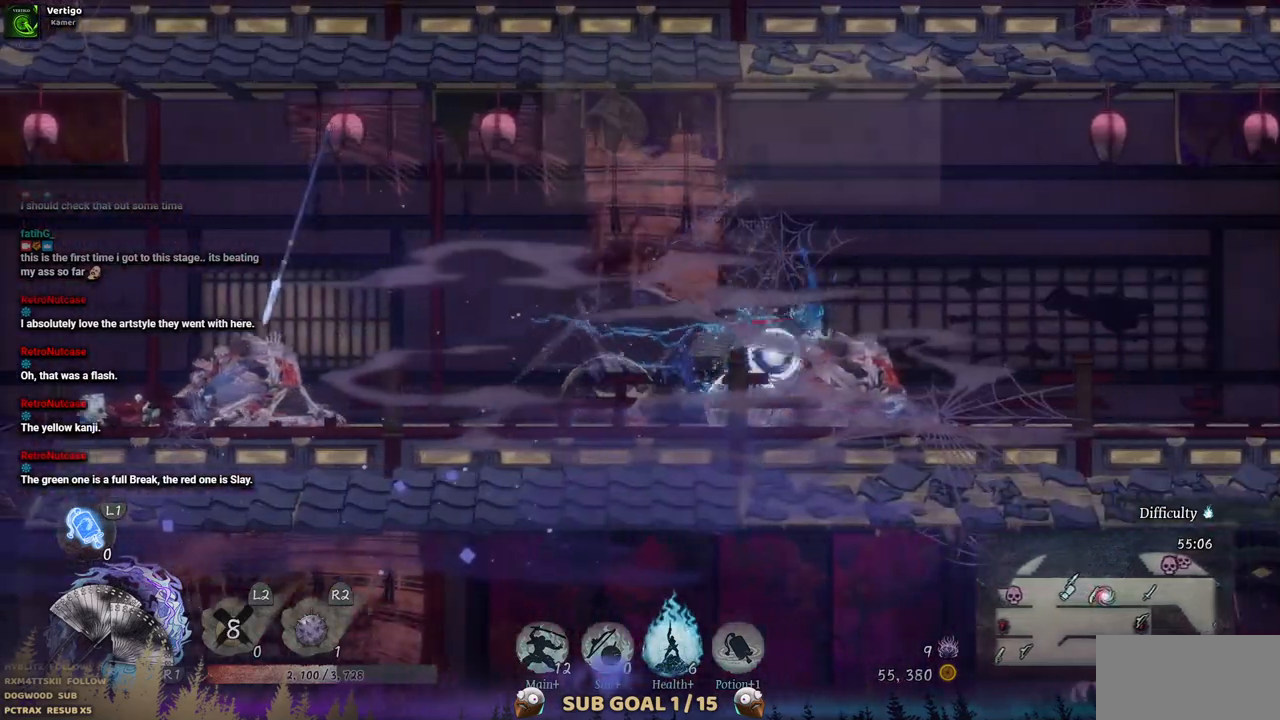
{"buttons": ["DPAD_RIGHT"], "left_stick": "center", "right_stick": "center", "events": []}
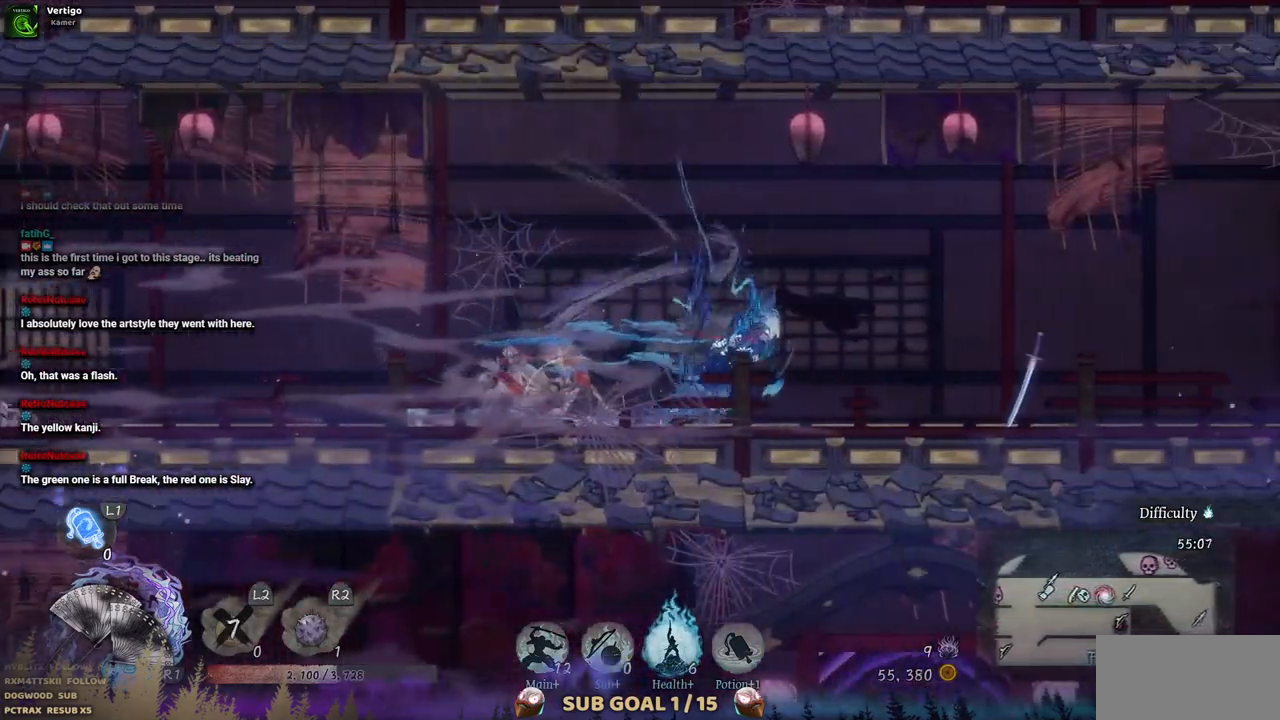
{"buttons": [], "left_stick": "center", "right_stick": "center", "events": [[467, "DPAD_RIGHT", "up"]]}
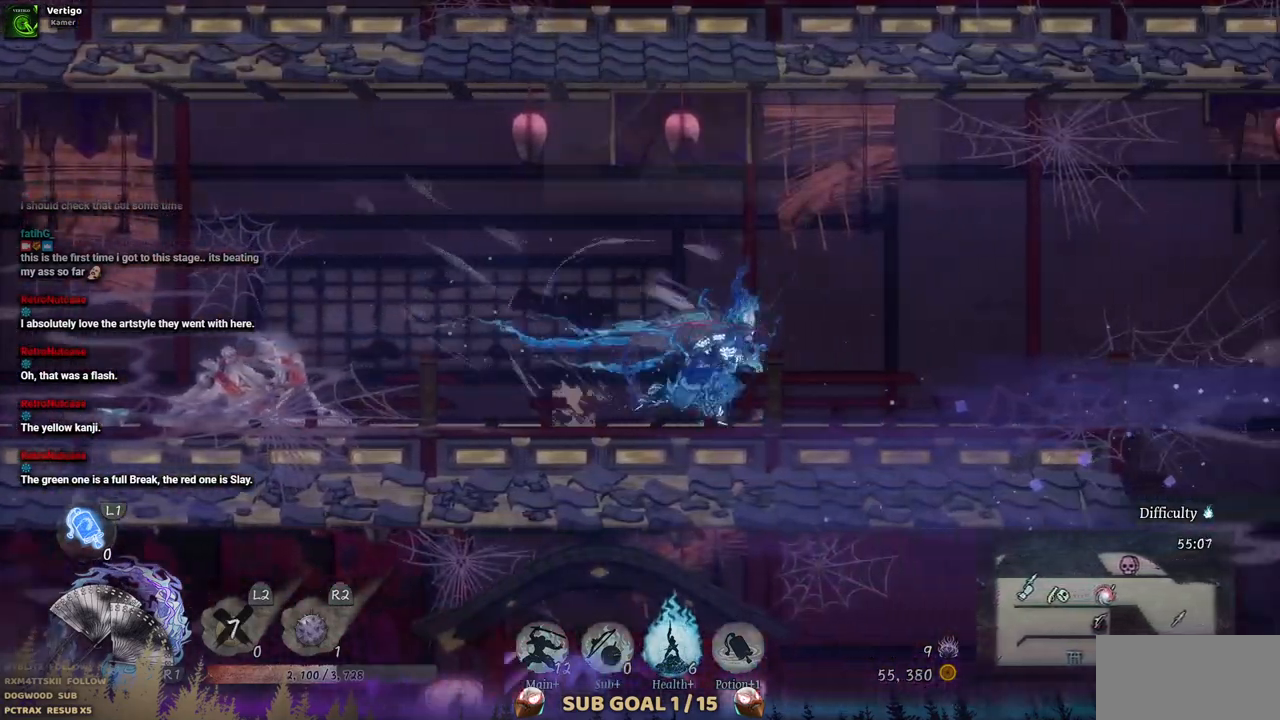
{"buttons": [], "left_stick": "center", "right_stick": "center", "events": []}
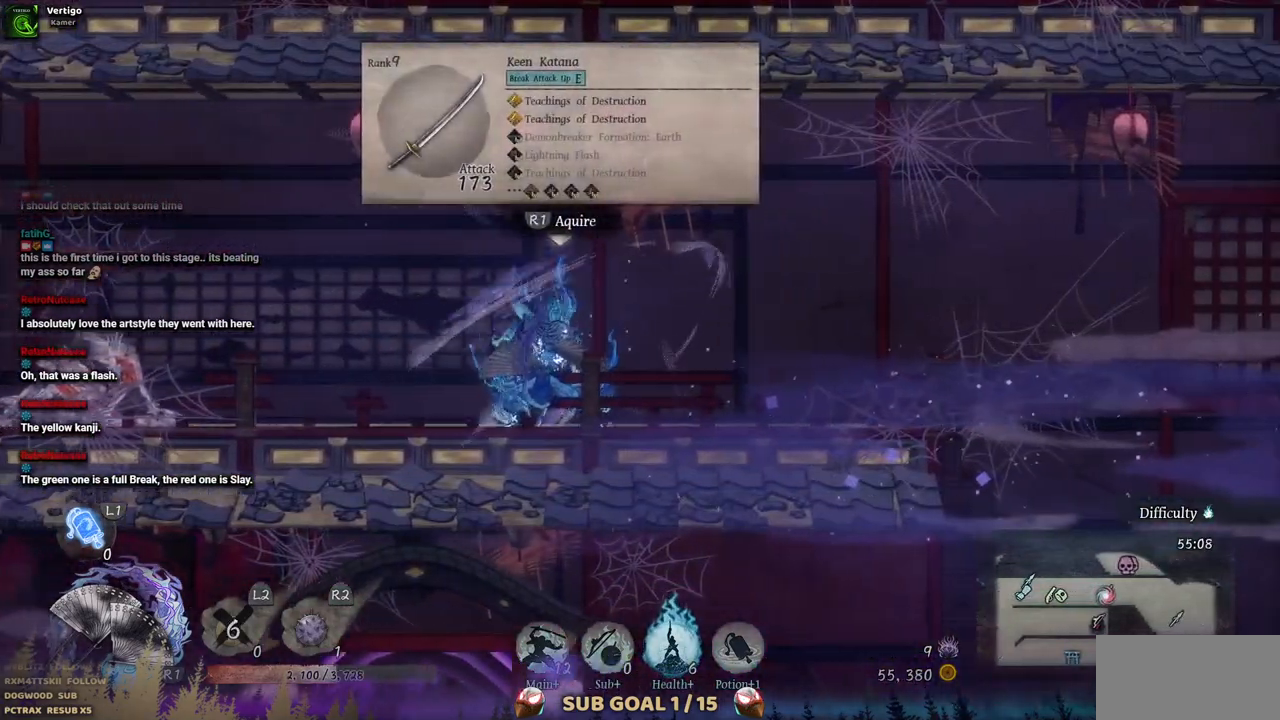
{"buttons": [], "left_stick": "center", "right_stick": "center", "events": []}
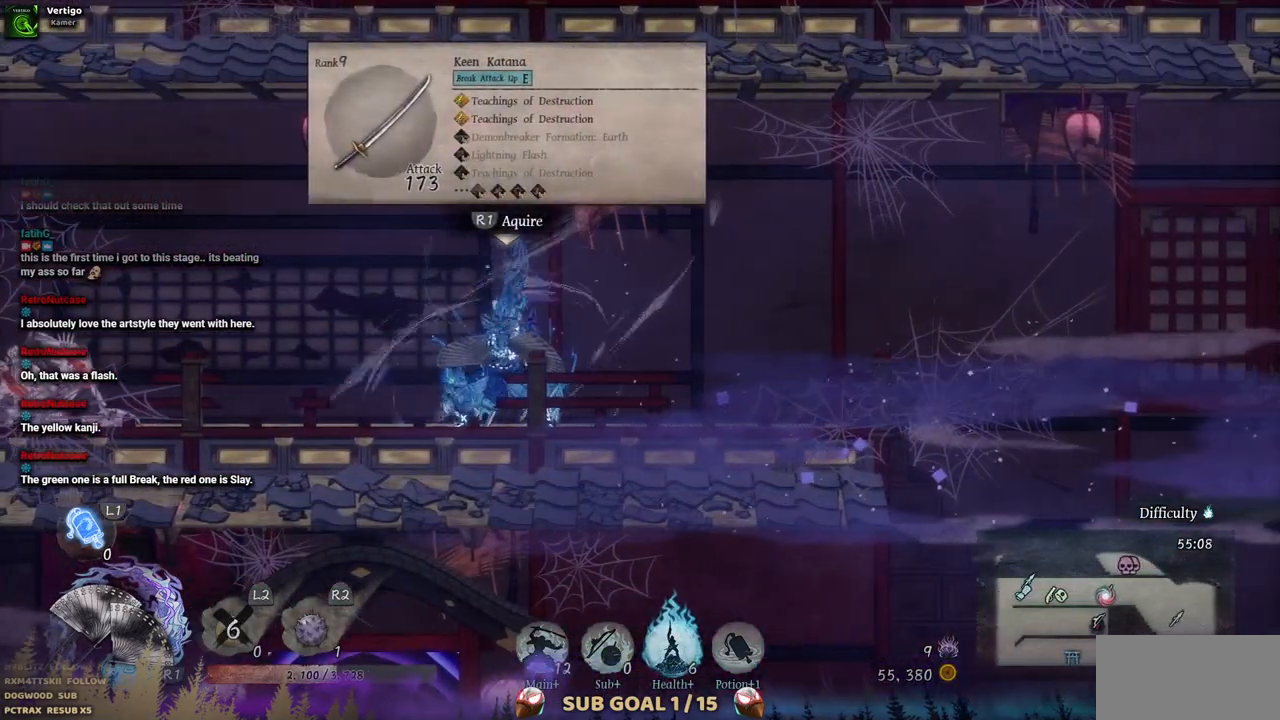
{"buttons": ["DPAD_LEFT"], "left_stick": "center", "right_stick": "center", "events": [[17, "DPAD_LEFT", "down"]]}
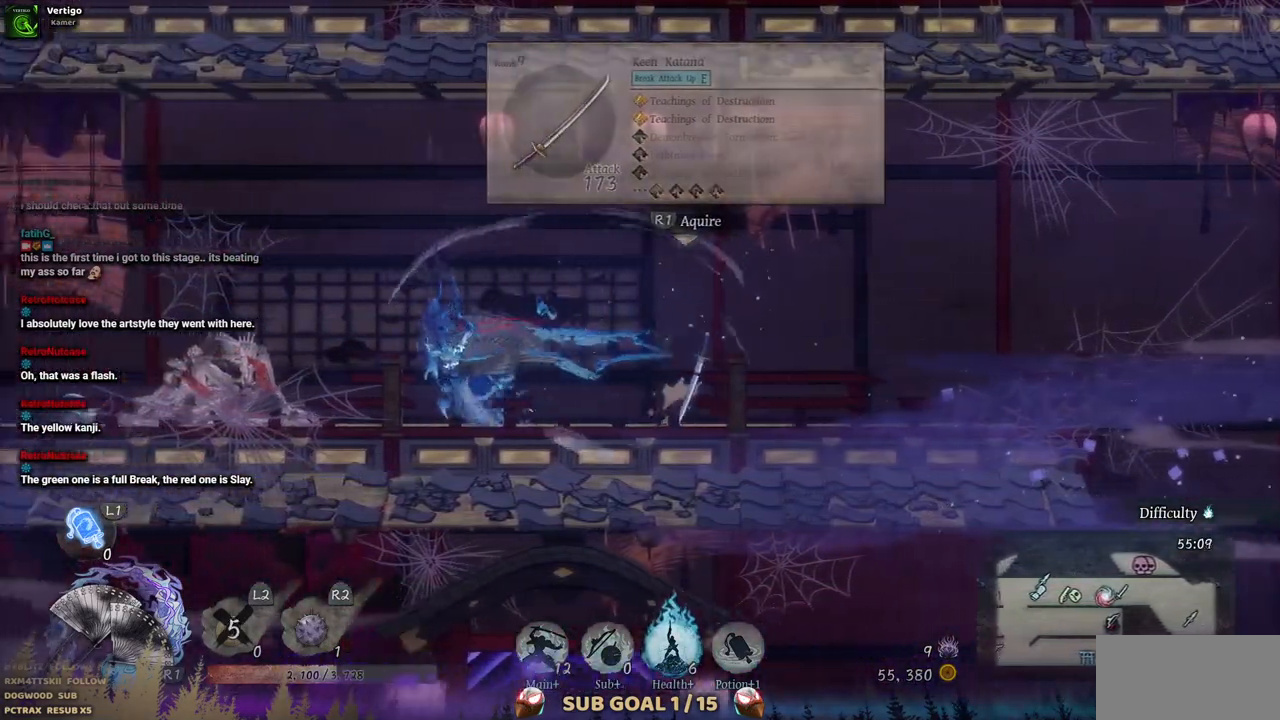
{"buttons": ["DPAD_LEFT"], "left_stick": "center", "right_stick": "center", "events": []}
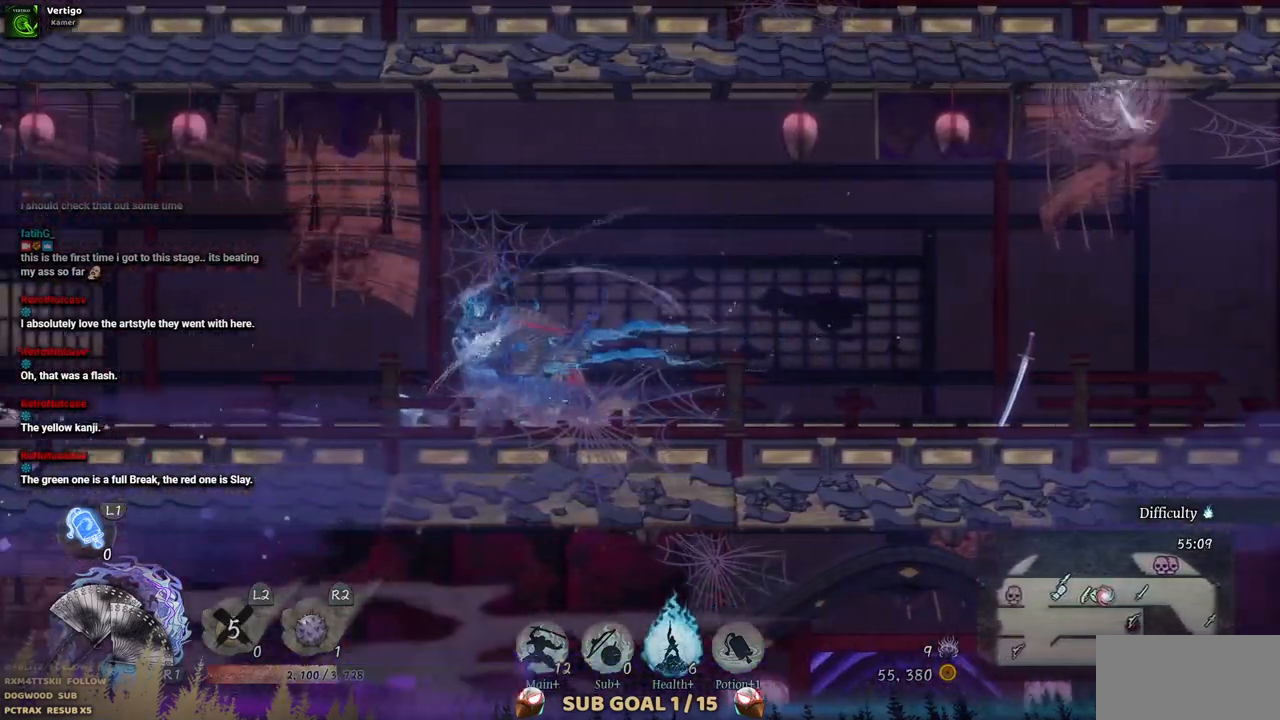
{"buttons": [], "left_stick": "center", "right_stick": "center", "events": [[200, "DPAD_LEFT", "up"]]}
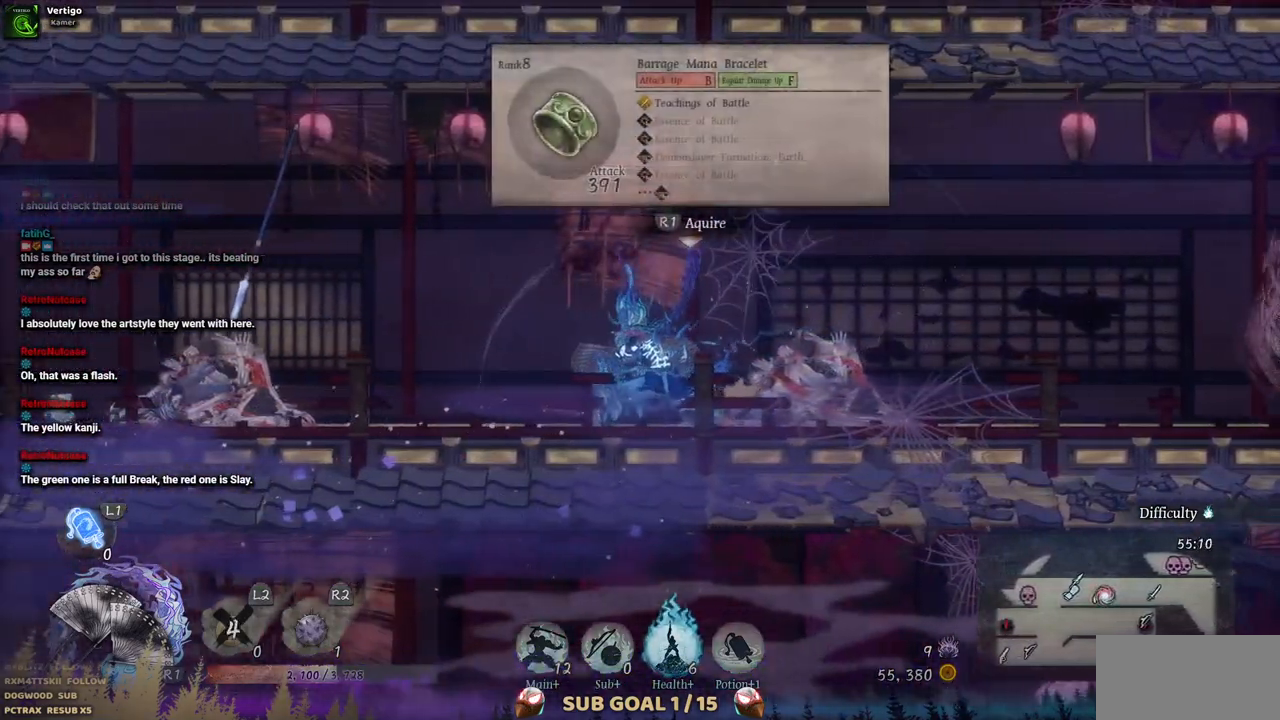
{"buttons": ["DPAD_LEFT"], "left_stick": "center", "right_stick": "center", "events": [[50, "DPAD_LEFT", "down"], [217, "DPAD_LEFT", "up"], [467, "DPAD_LEFT", "down"]]}
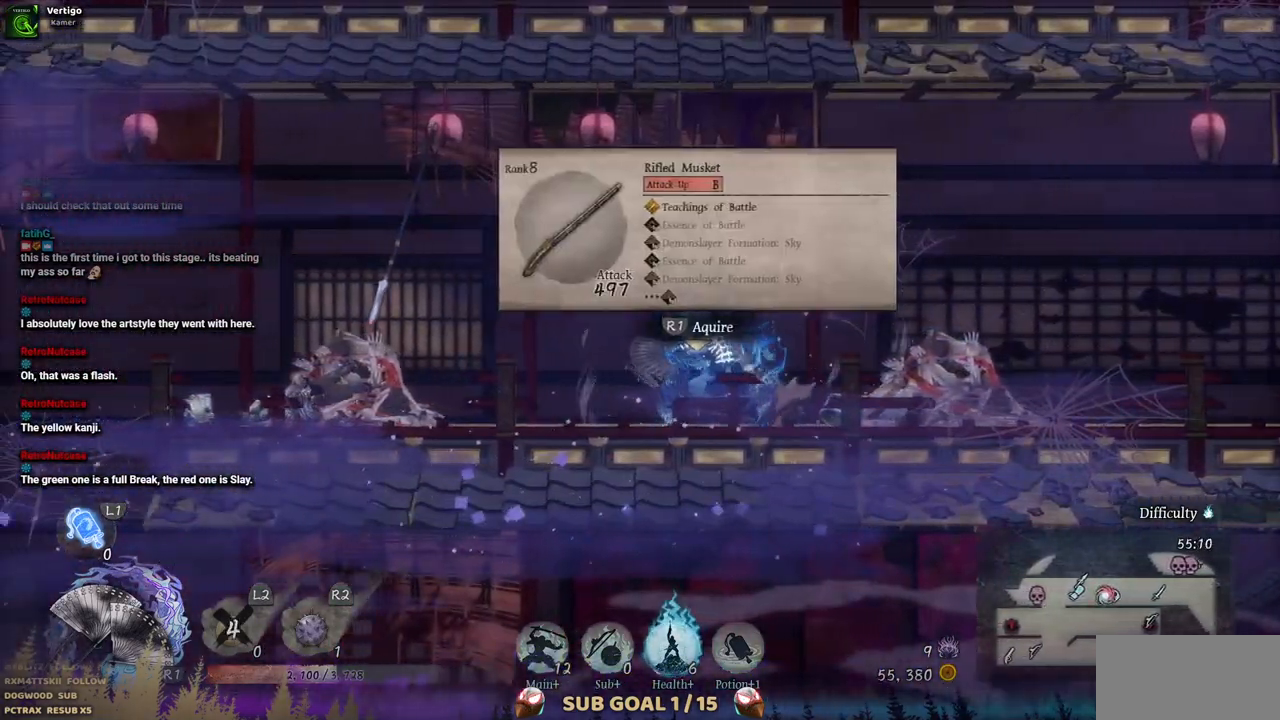
{"buttons": ["DPAD_LEFT"], "left_stick": "center", "right_stick": "center", "events": []}
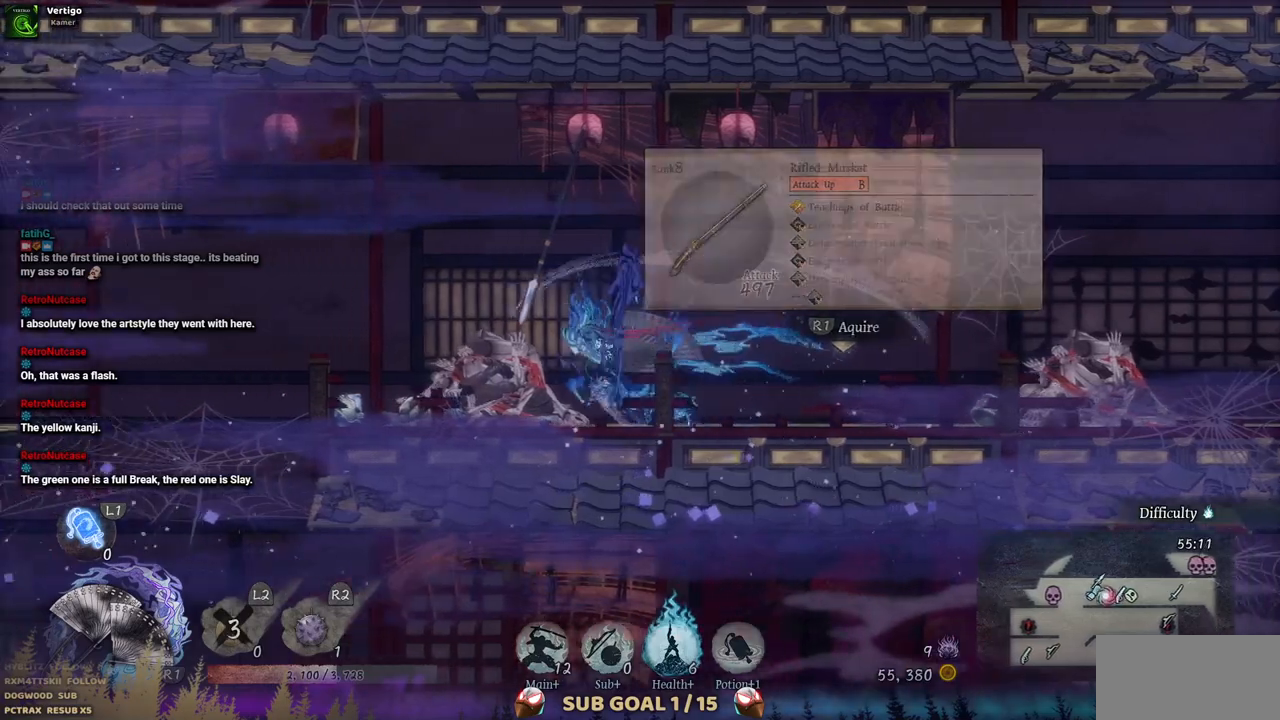
{"buttons": [], "left_stick": "center", "right_stick": "center", "events": [[117, "DPAD_LEFT", "up"]]}
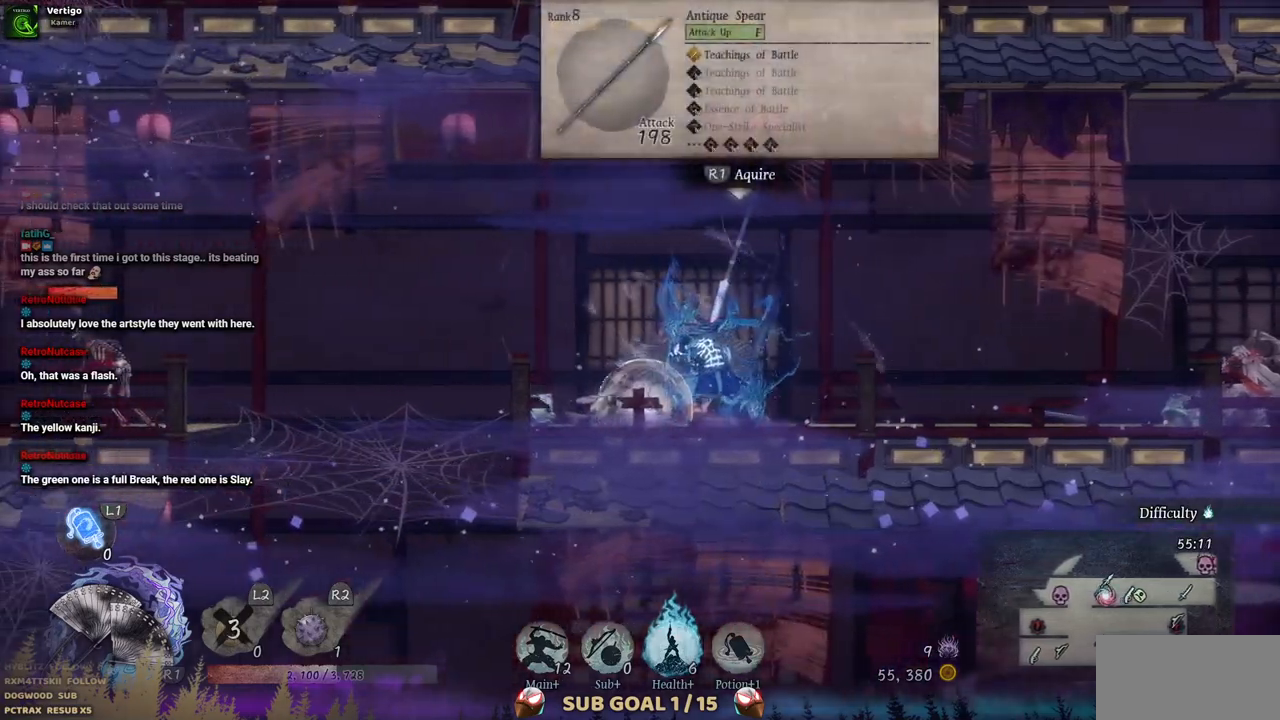
{"buttons": ["CROSS", "DPAD_LEFT"], "left_stick": "center", "right_stick": "center", "events": [[17, "DPAD_LEFT", "down"], [483, "CROSS", "down"]]}
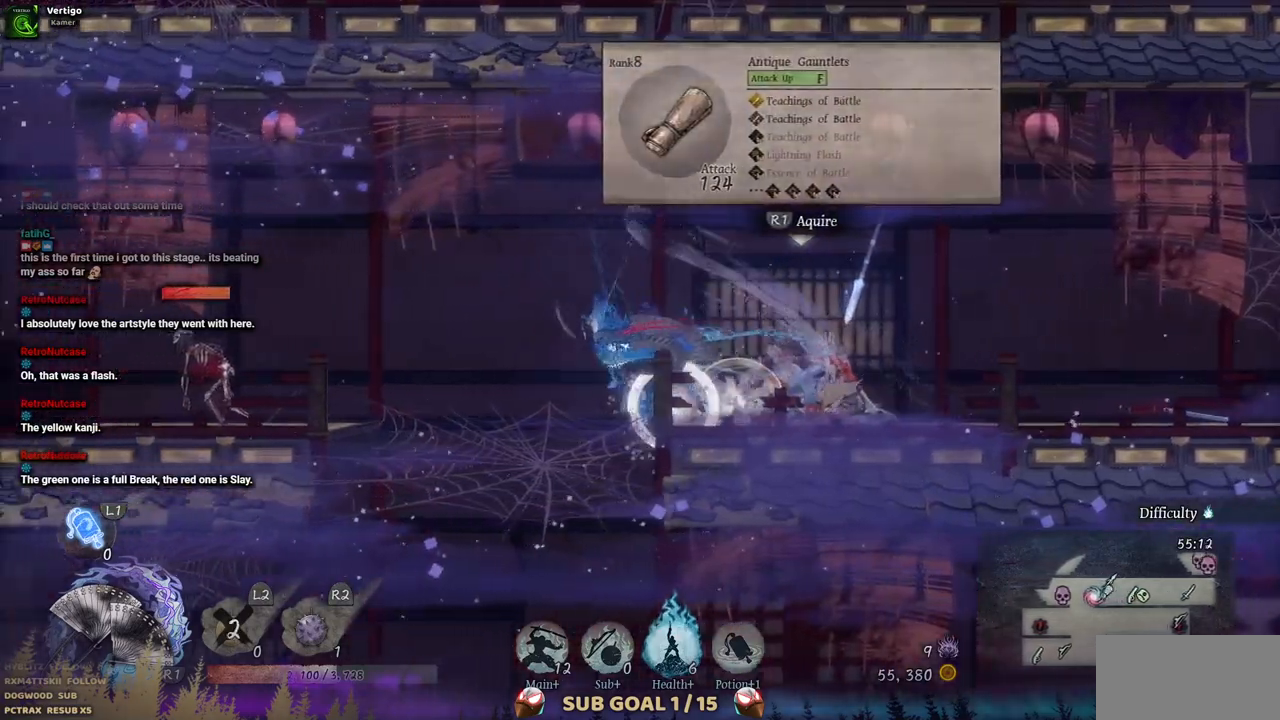
{"buttons": ["DPAD_LEFT"], "left_stick": "center", "right_stick": "center", "events": [[133, "CROSS", "up"]]}
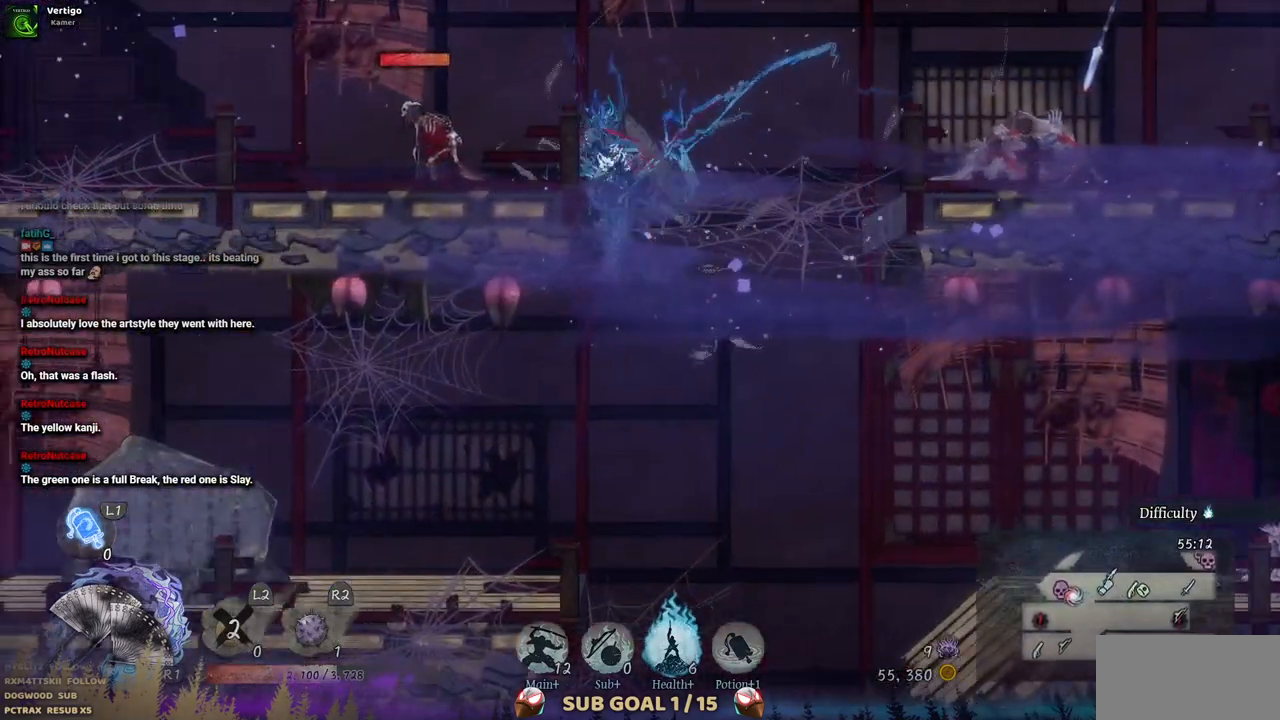
{"buttons": [], "left_stick": "center", "right_stick": "center", "events": [[83, "CROSS", "down"], [233, "CROSS", "up"], [383, "DPAD_LEFT", "up"]]}
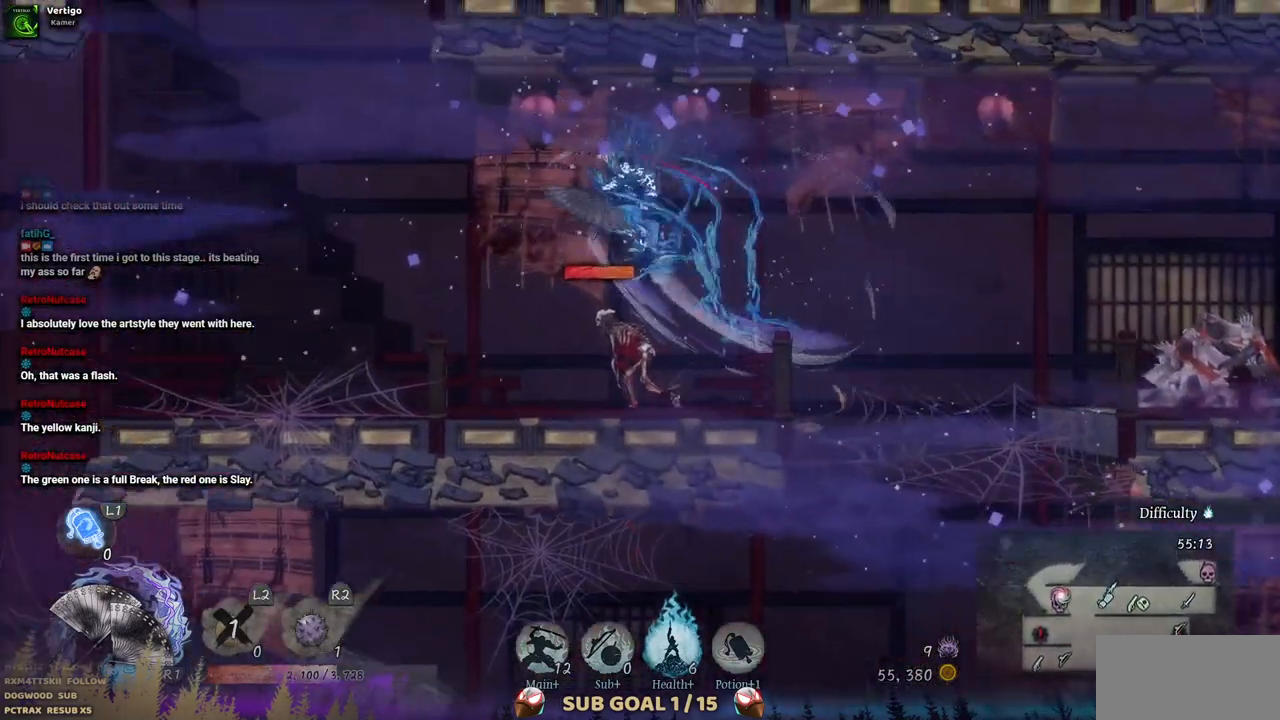
{"buttons": ["SQUARE"], "left_stick": "center", "right_stick": "center", "events": [[150, "DPAD_RIGHT", "down"], [250, "SQUARE", "down"], [367, "SQUARE", "up"], [400, "DPAD_RIGHT", "up"], [433, "SQUARE", "down"]]}
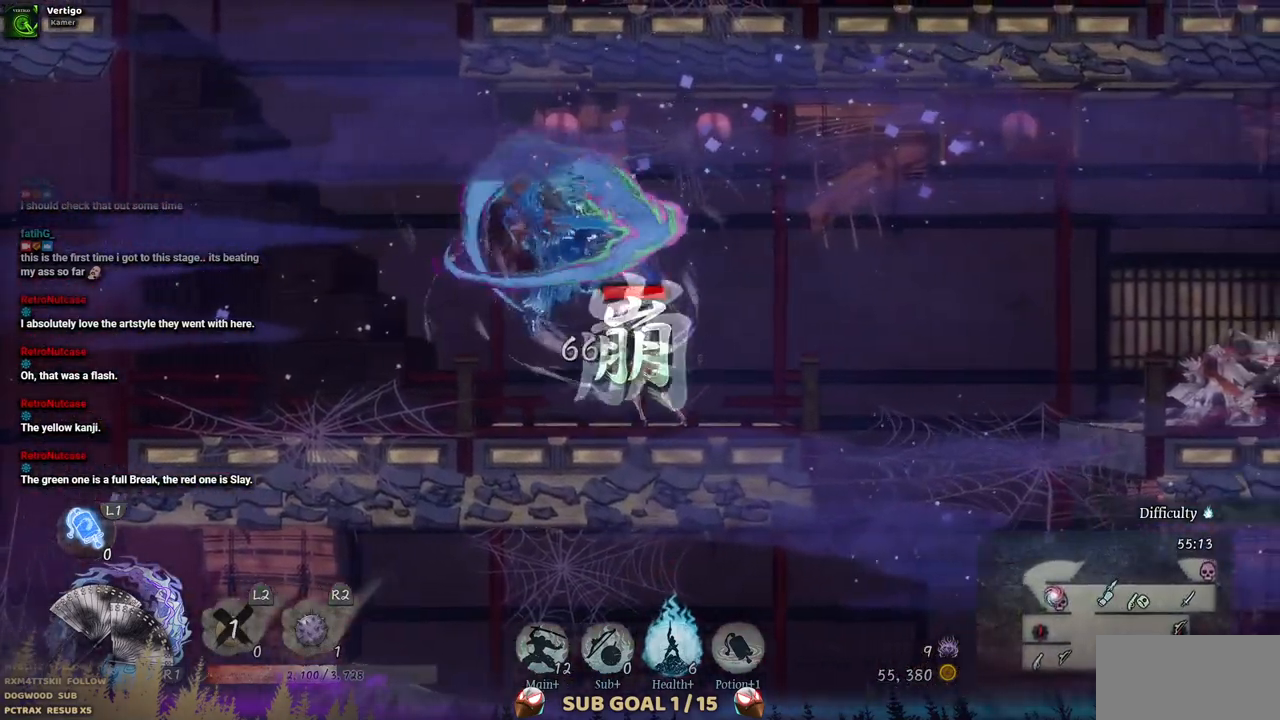
{"buttons": [], "left_stick": "center", "right_stick": "center", "events": [[33, "SQUARE", "up"], [100, "SQUARE", "down"], [183, "SQUARE", "up"], [250, "SQUARE", "down"], [333, "SQUARE", "up"], [383, "SQUARE", "down"], [467, "SQUARE", "up"]]}
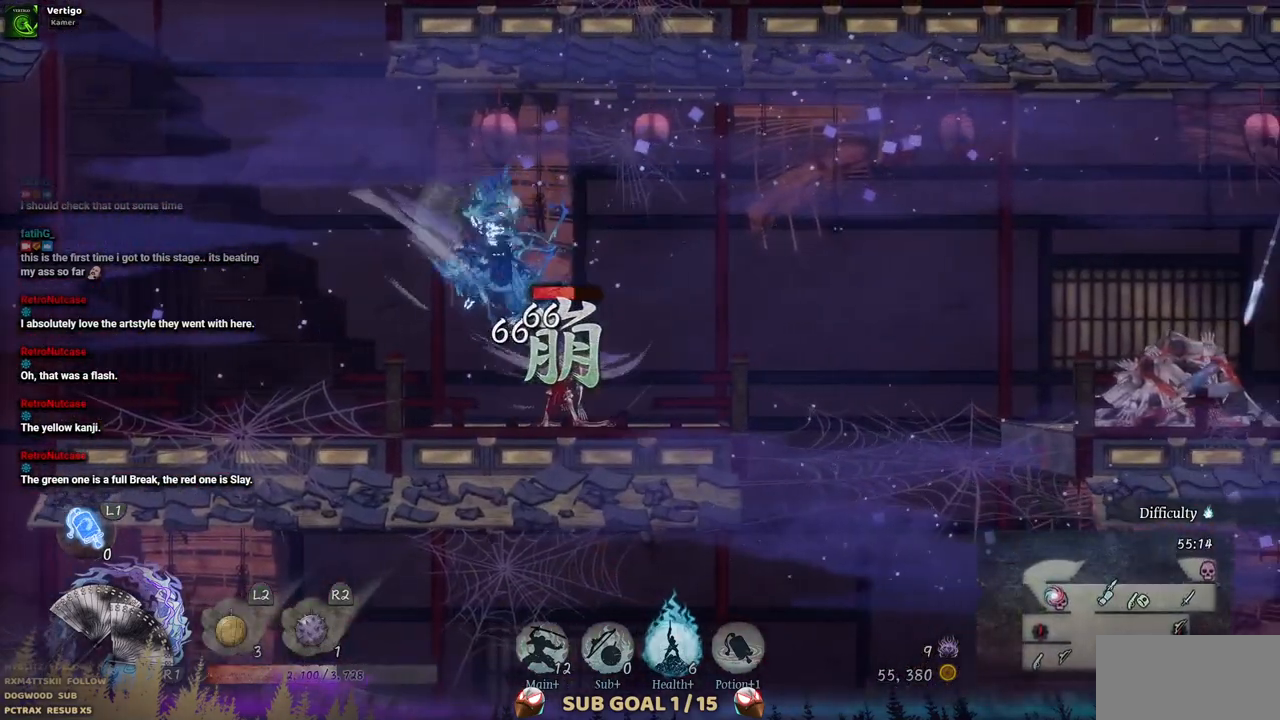
{"buttons": [], "left_stick": "center", "right_stick": "center", "events": [[33, "SQUARE", "down"], [100, "SQUARE", "up"], [183, "SQUARE", "down"], [250, "SQUARE", "up"], [300, "SQUARE", "down"], [383, "SQUARE", "up"]]}